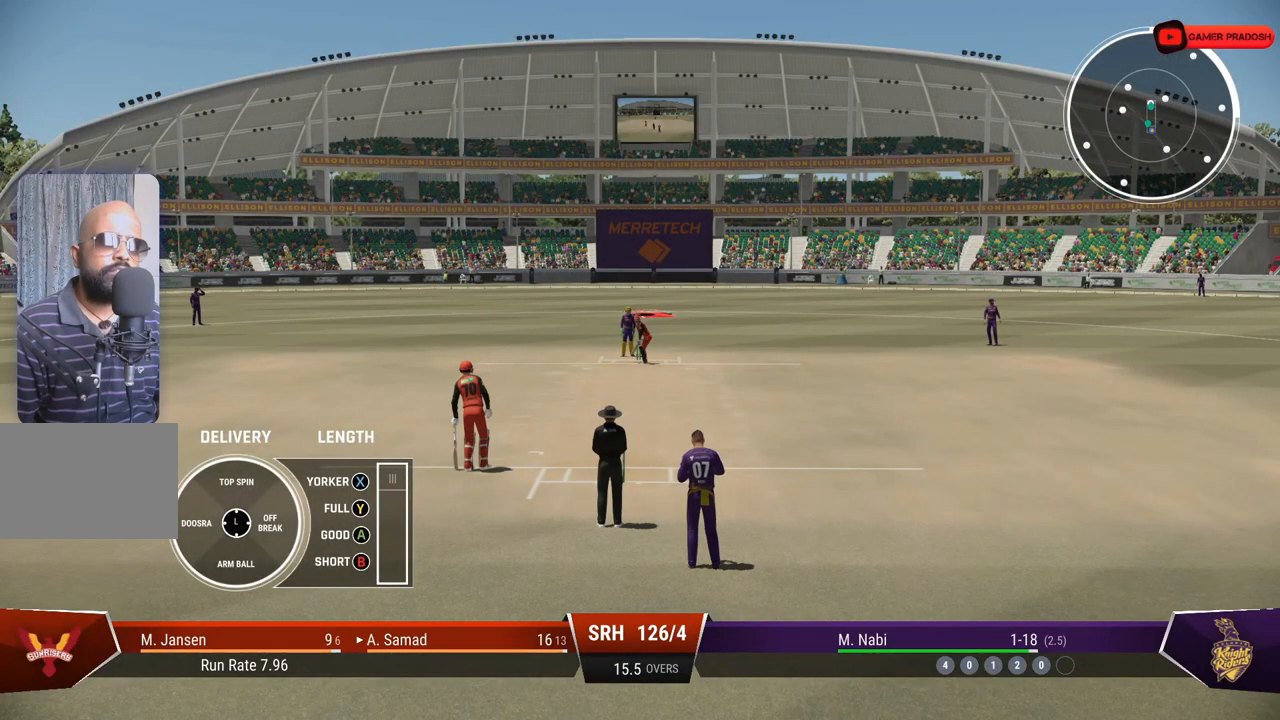
Gameplay with a controller (PlayStation layout); each line is a JSON object with the inputs held at the frame after it. "events" lists button and stick changes between this image and that frame as [ms after this image, input, new state], when the widget could be followed in between. Not read: L2 L3 R2 R3.
{"buttons": [], "left_stick": "down-left", "right_stick": "center", "events": [[333, "left_stick", "down-left"]]}
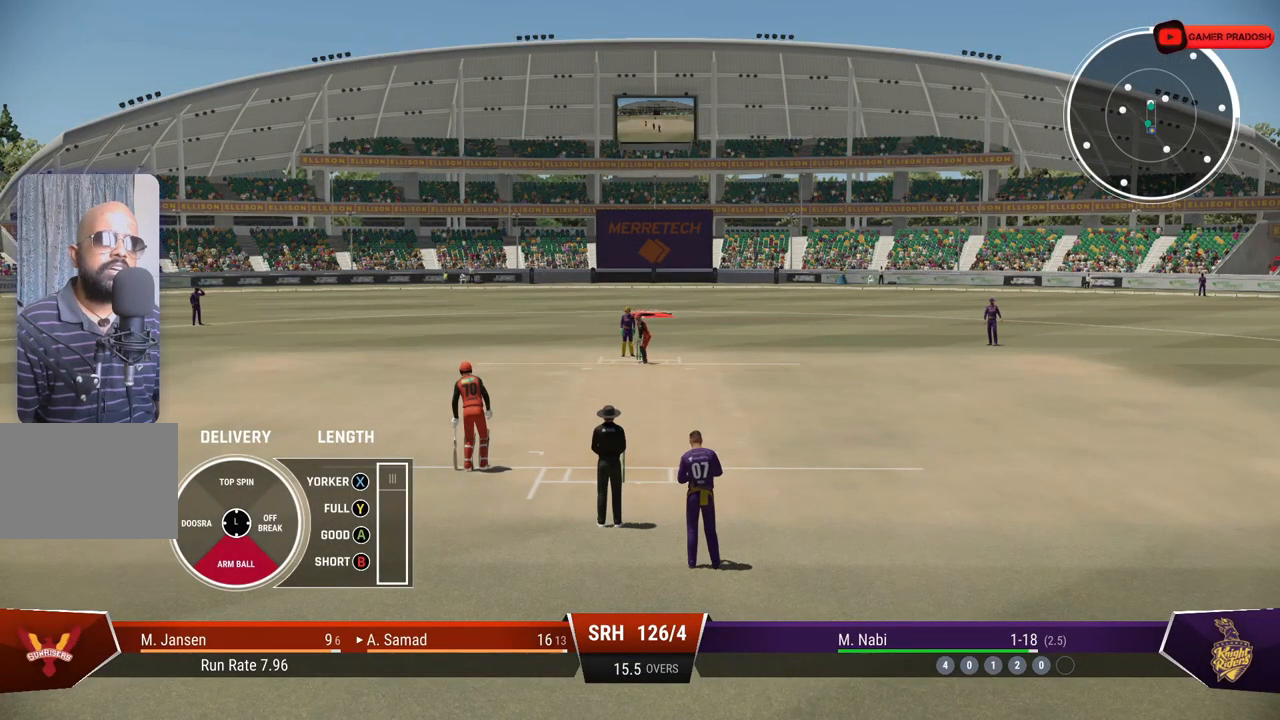
{"buttons": [], "left_stick": "down-left", "right_stick": "center", "events": []}
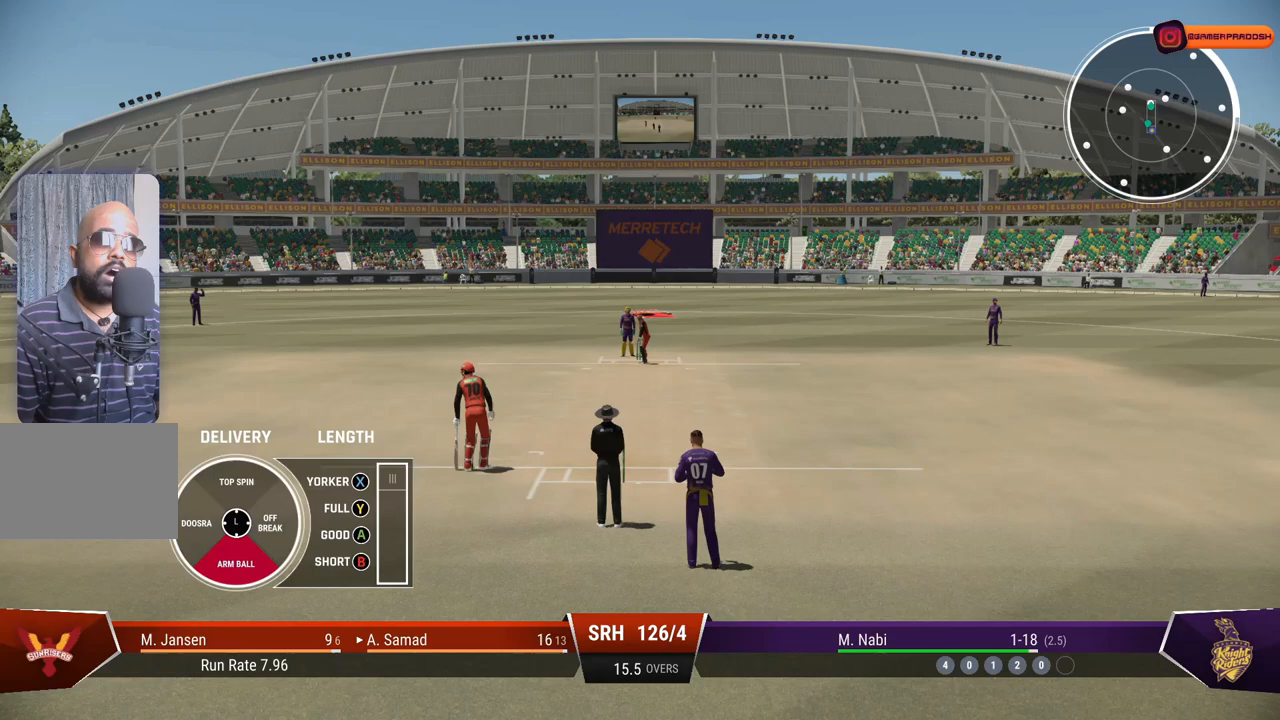
{"buttons": [], "left_stick": "down-left", "right_stick": "center", "events": []}
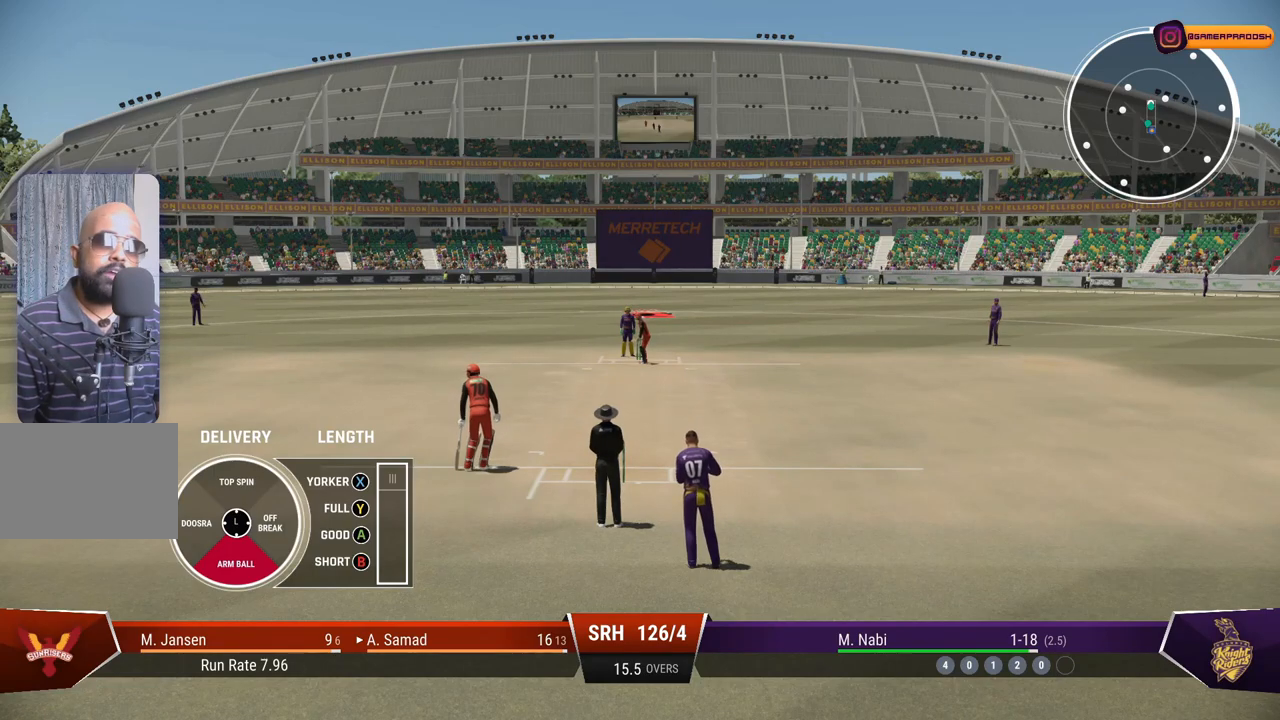
{"buttons": [], "left_stick": "down-left", "right_stick": "center", "events": []}
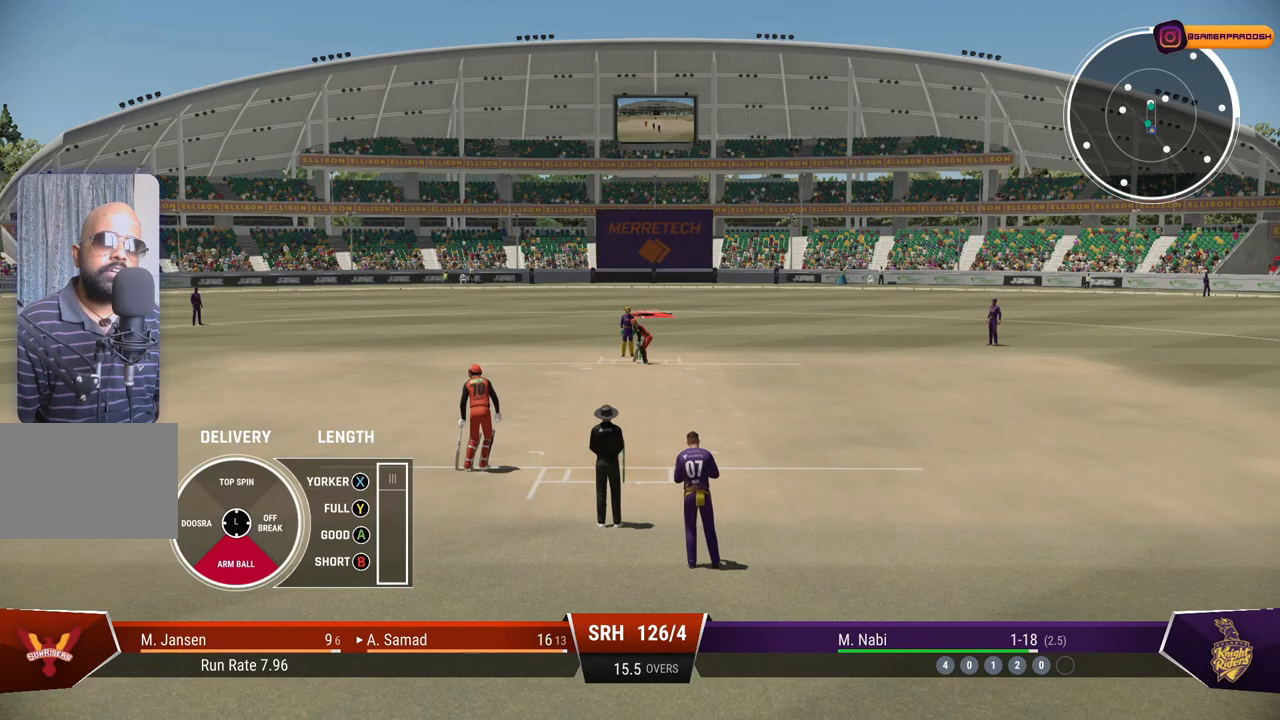
{"buttons": [], "left_stick": "down-left", "right_stick": "center", "events": []}
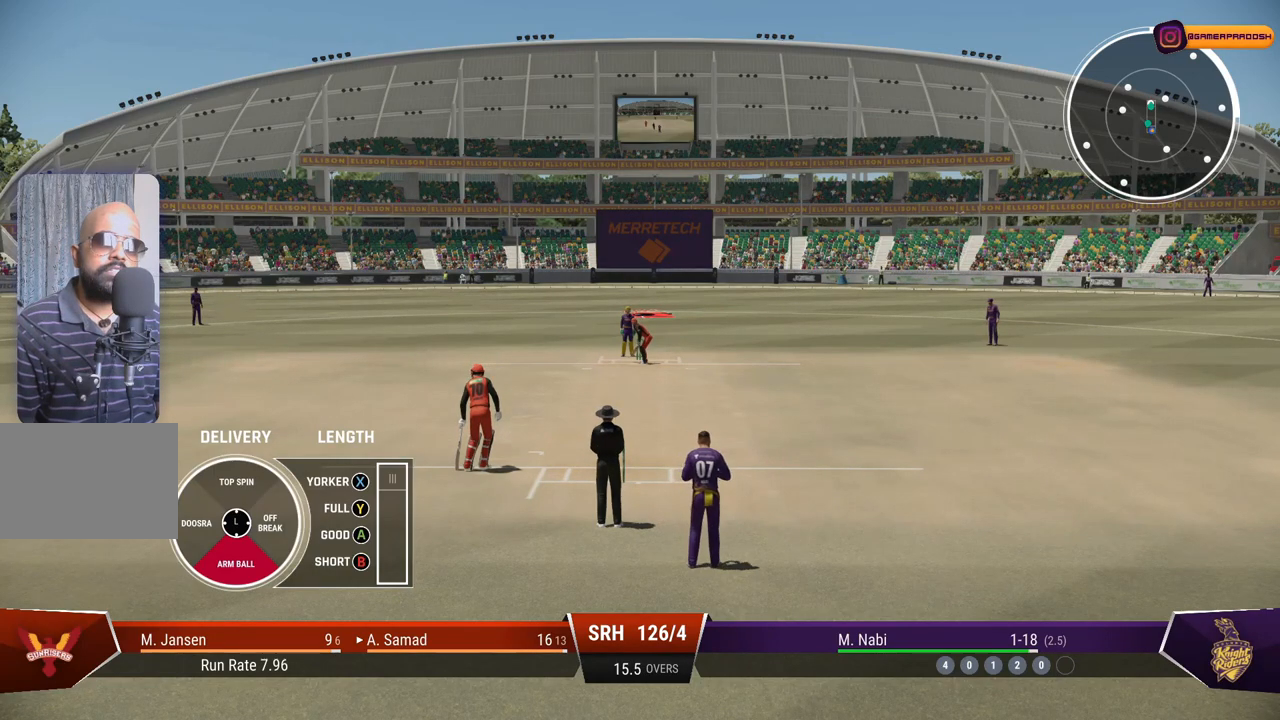
{"buttons": [], "left_stick": "down-left", "right_stick": "center", "events": [[233, "TRIANGLE", "down"], [333, "TRIANGLE", "up"]]}
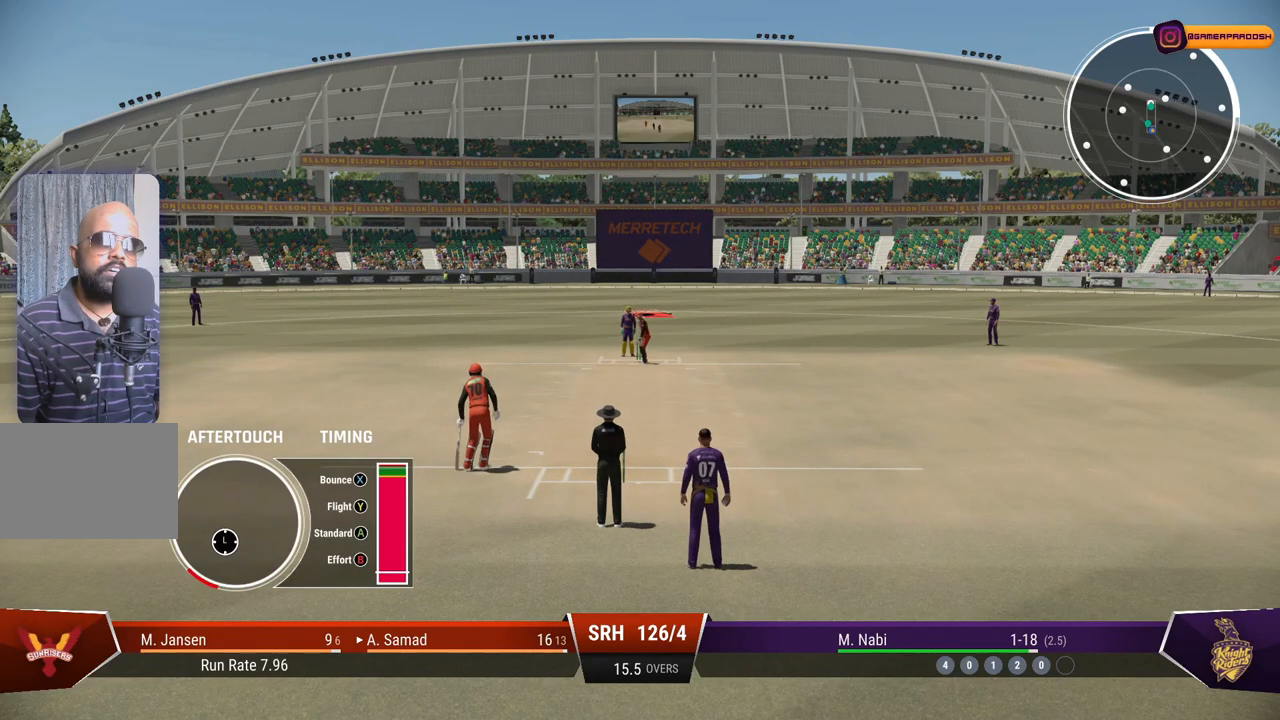
{"buttons": [], "left_stick": "down", "right_stick": "center", "events": [[367, "left_stick", "down"]]}
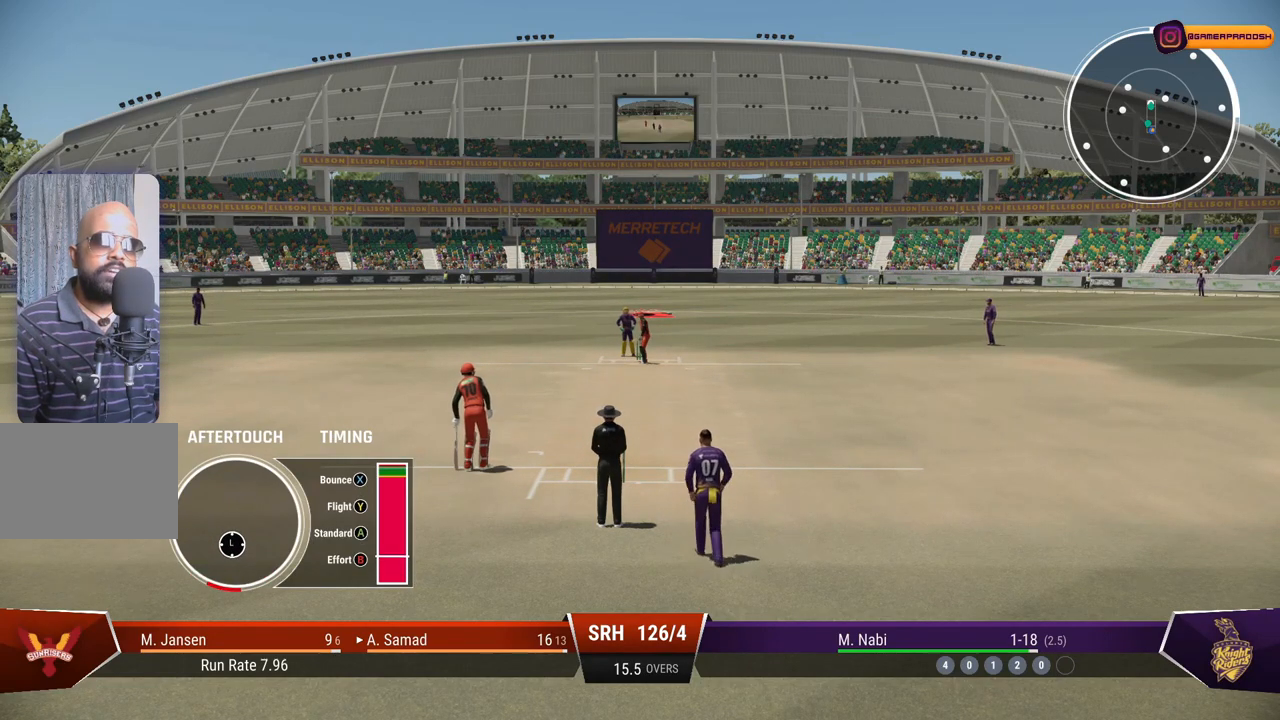
{"buttons": [], "left_stick": "down", "right_stick": "center", "events": []}
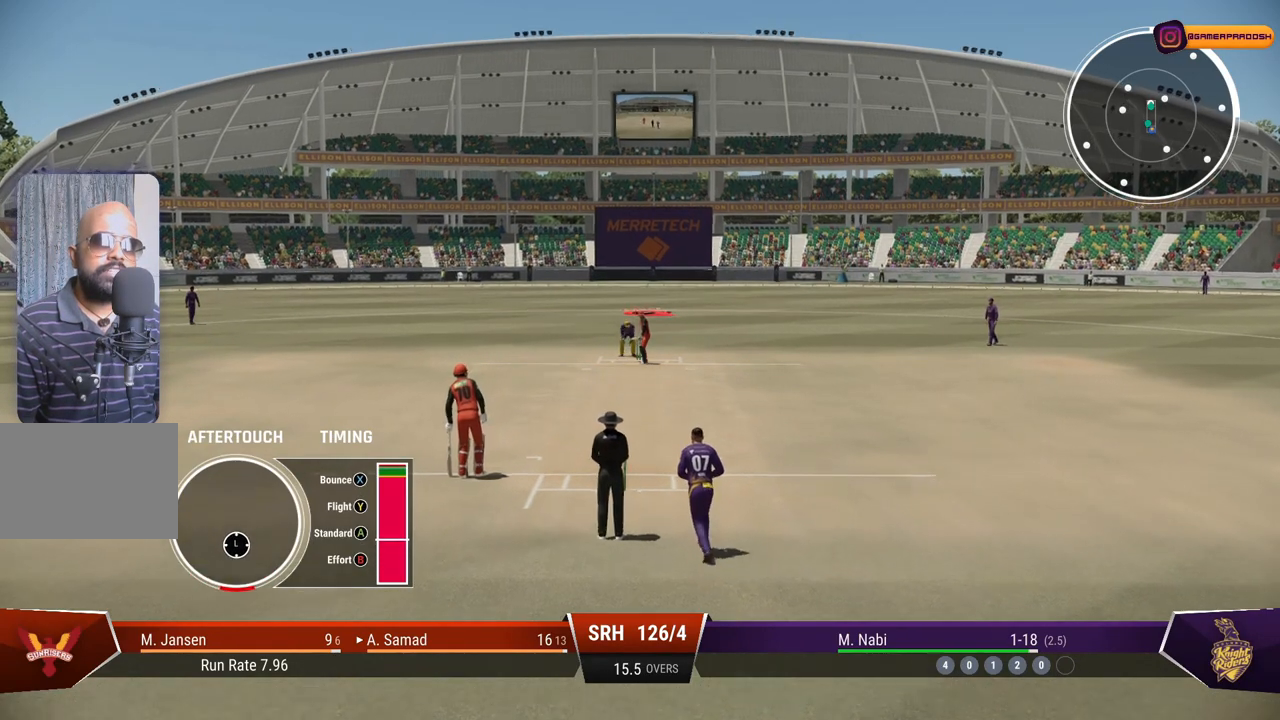
{"buttons": [], "left_stick": "down", "right_stick": "center", "events": []}
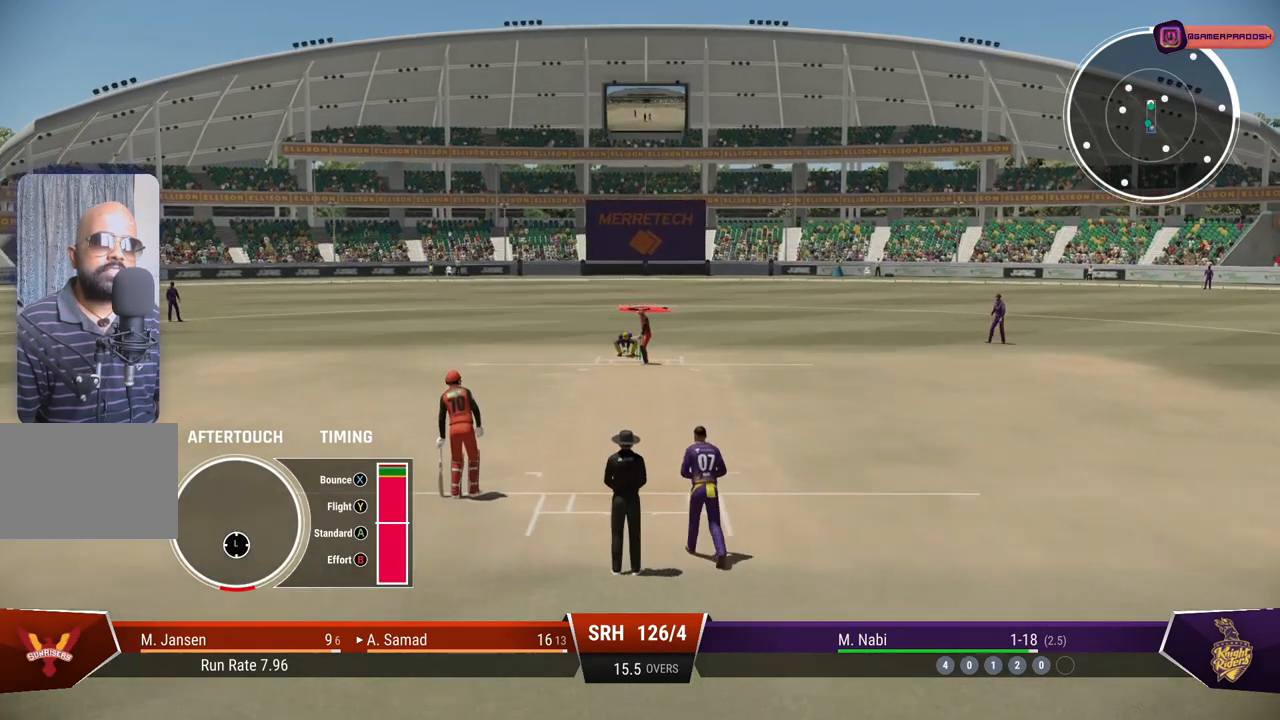
{"buttons": [], "left_stick": "down", "right_stick": "center", "events": []}
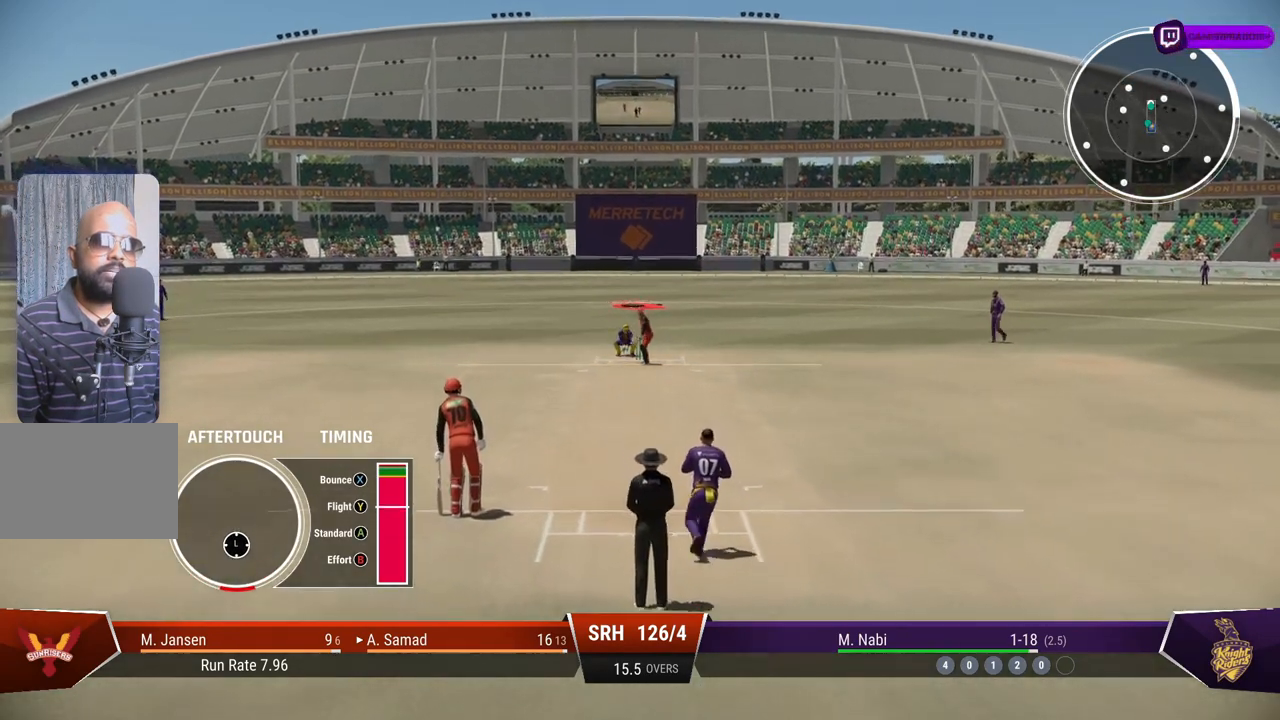
{"buttons": [], "left_stick": "down", "right_stick": "center", "events": []}
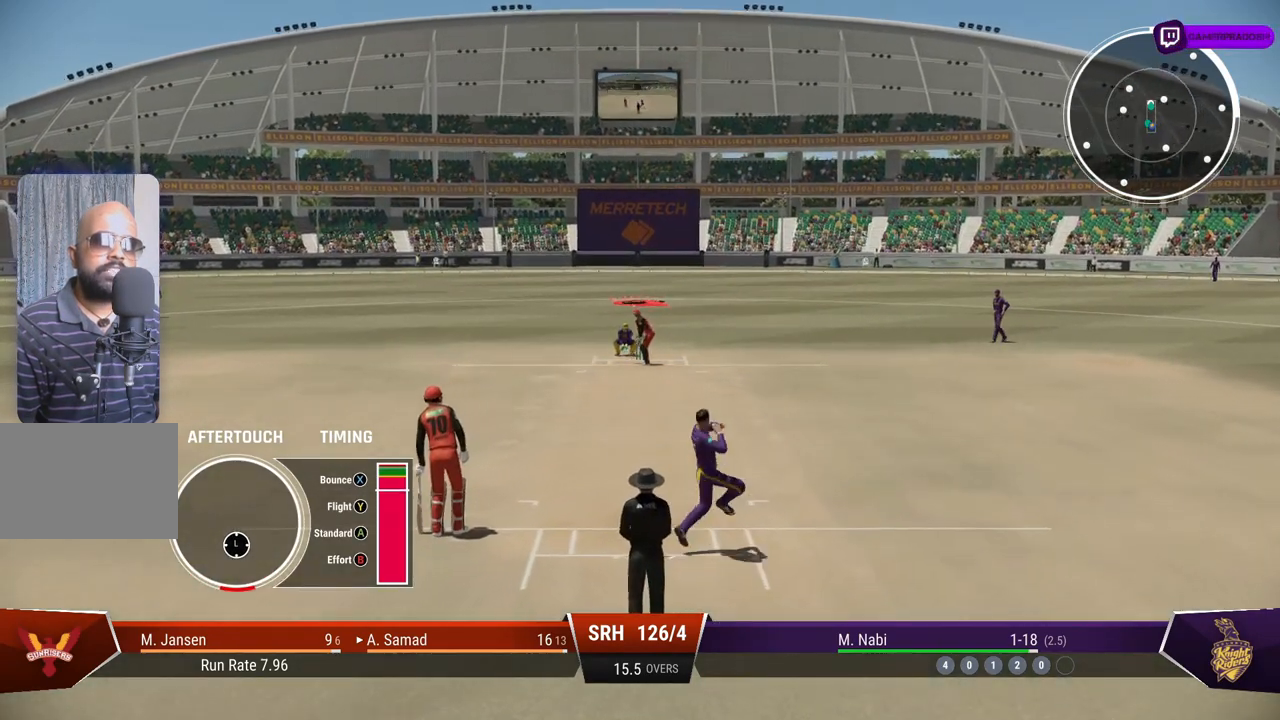
{"buttons": [], "left_stick": "down", "right_stick": "center", "events": []}
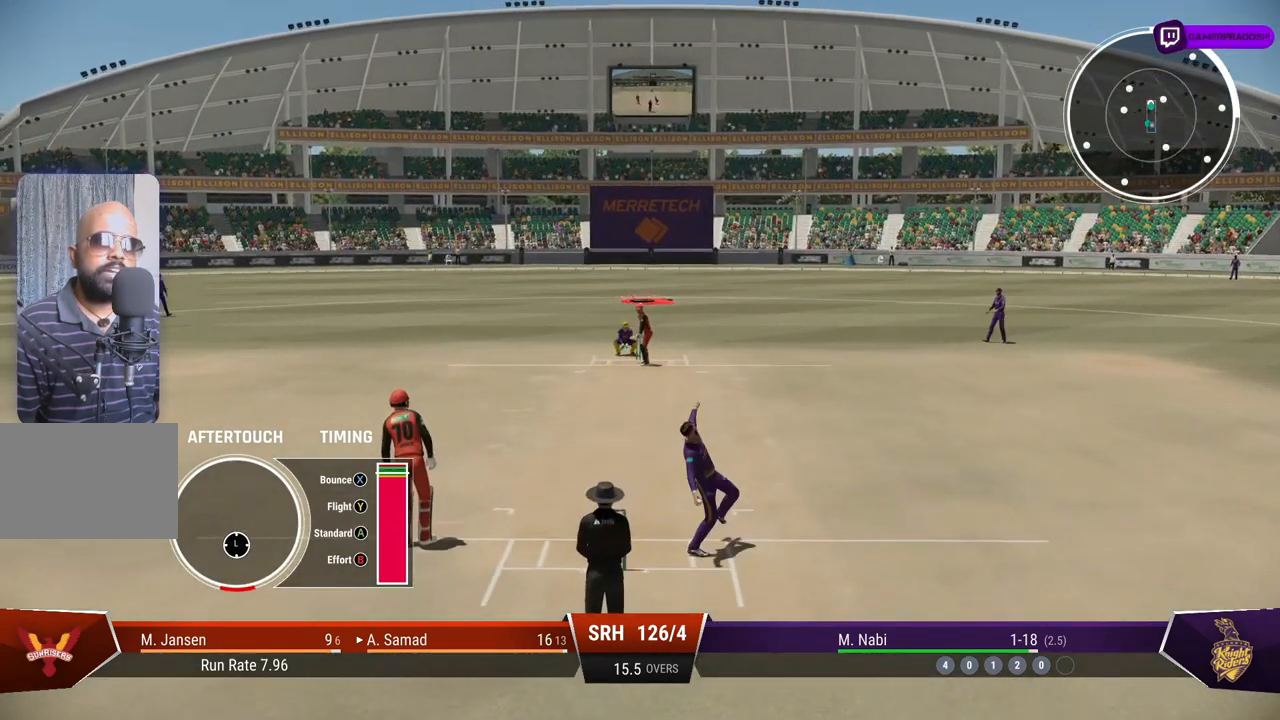
{"buttons": [], "left_stick": "down", "right_stick": "center", "events": [[133, "TRIANGLE", "down"], [183, "TRIANGLE", "up"]]}
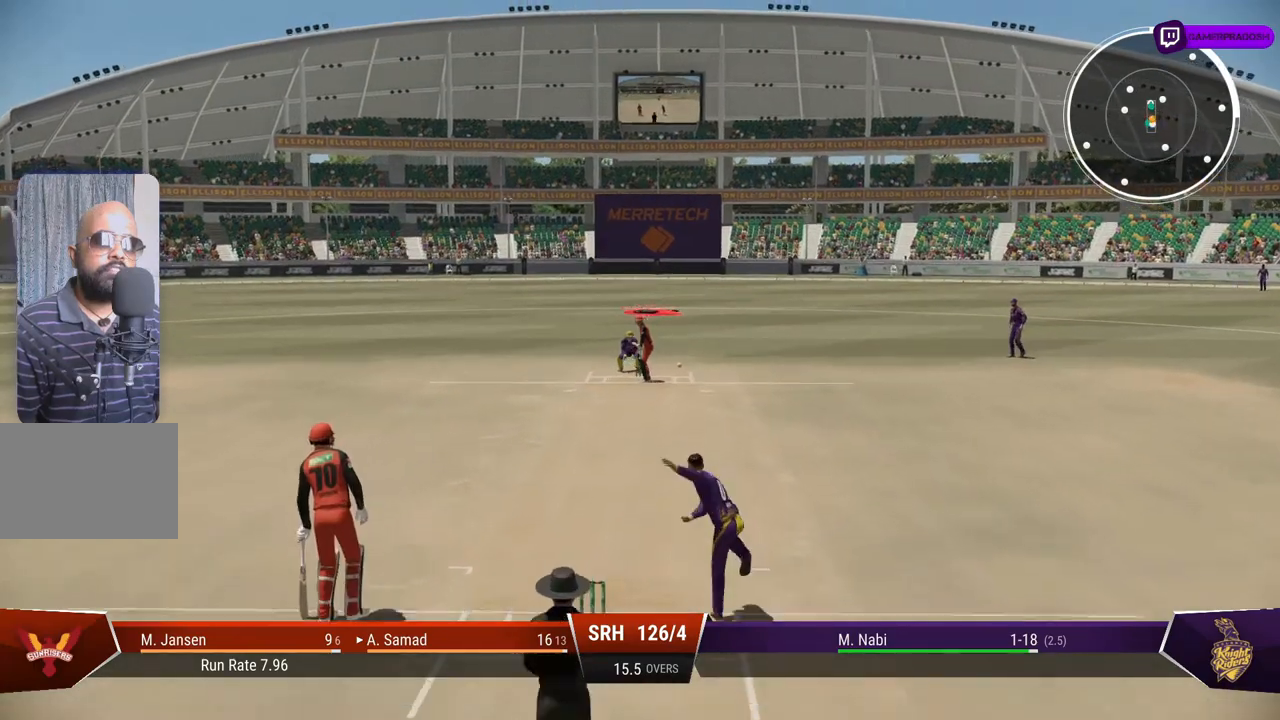
{"buttons": [], "left_stick": "down", "right_stick": "center", "events": []}
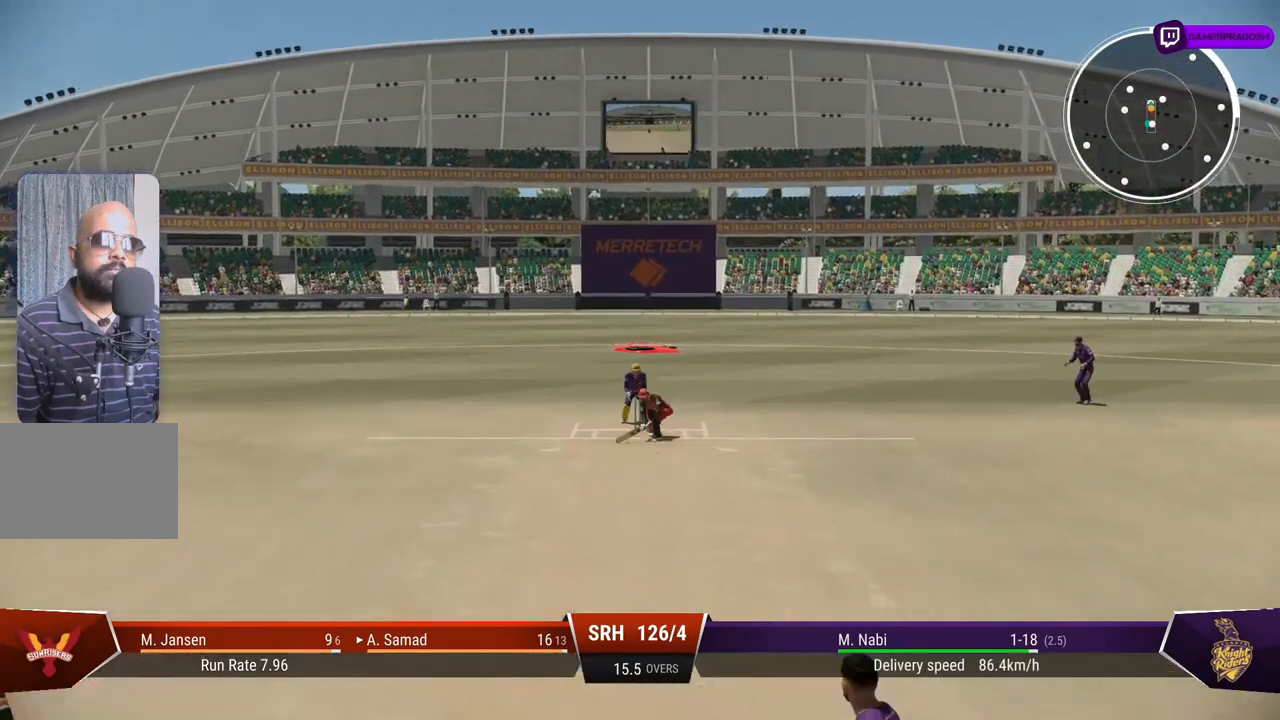
{"buttons": [], "left_stick": "down", "right_stick": "center", "events": []}
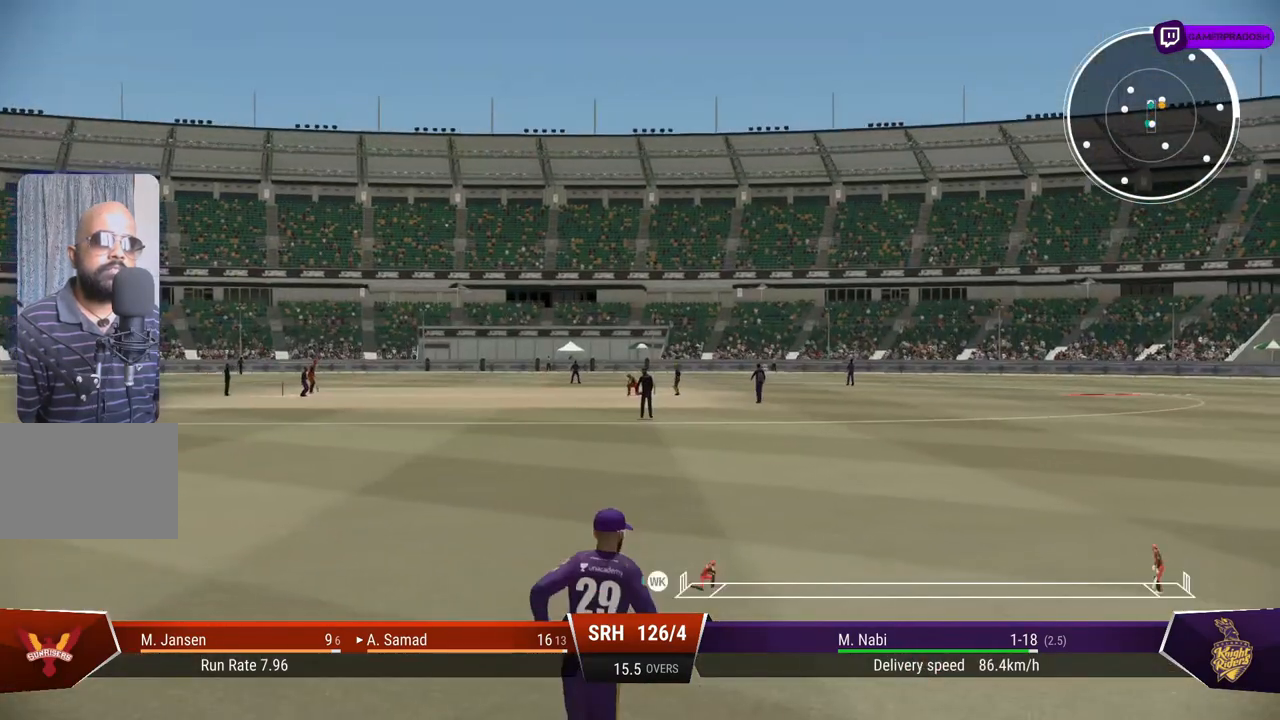
{"buttons": [], "left_stick": "center", "right_stick": "center", "events": [[33, "left_stick", "center"]]}